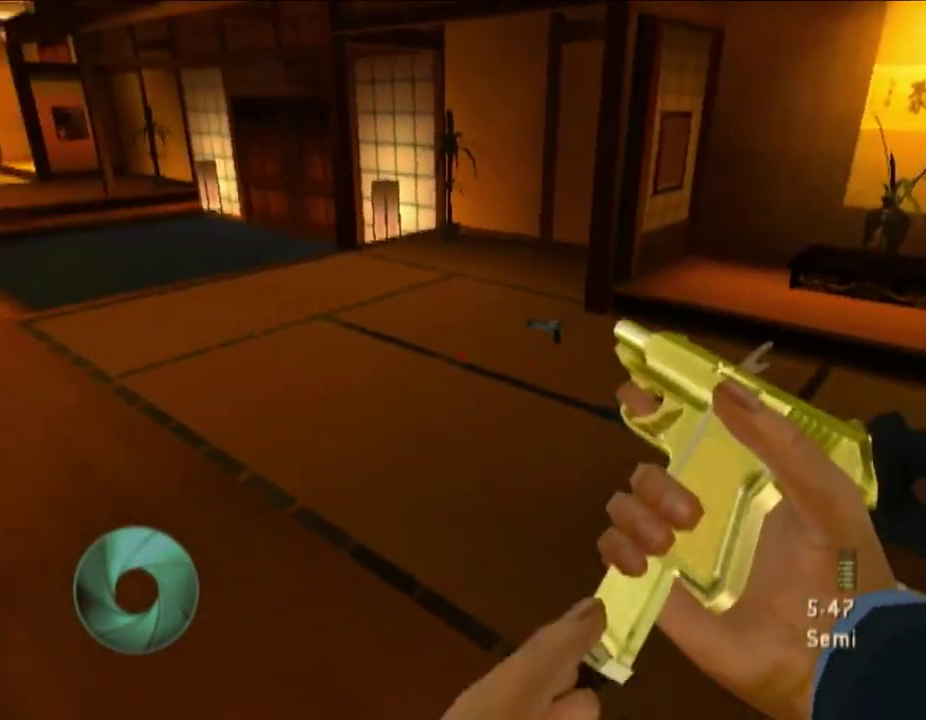
Gameplay with a controller (Nintendo layout); each line is a JSON object with the inputs held at the frame after it. "events" lists button and stick changes between this image and that frame as [ms after this image, input, new state], when the widget could be followed in between. Not read: L3 R3 START.
{"buttons": [], "left_stick": "center", "right_stick": "center", "events": [[67, "left_stick", "center"], [117, "right_stick", "up-left"], [200, "right_stick", "center"]]}
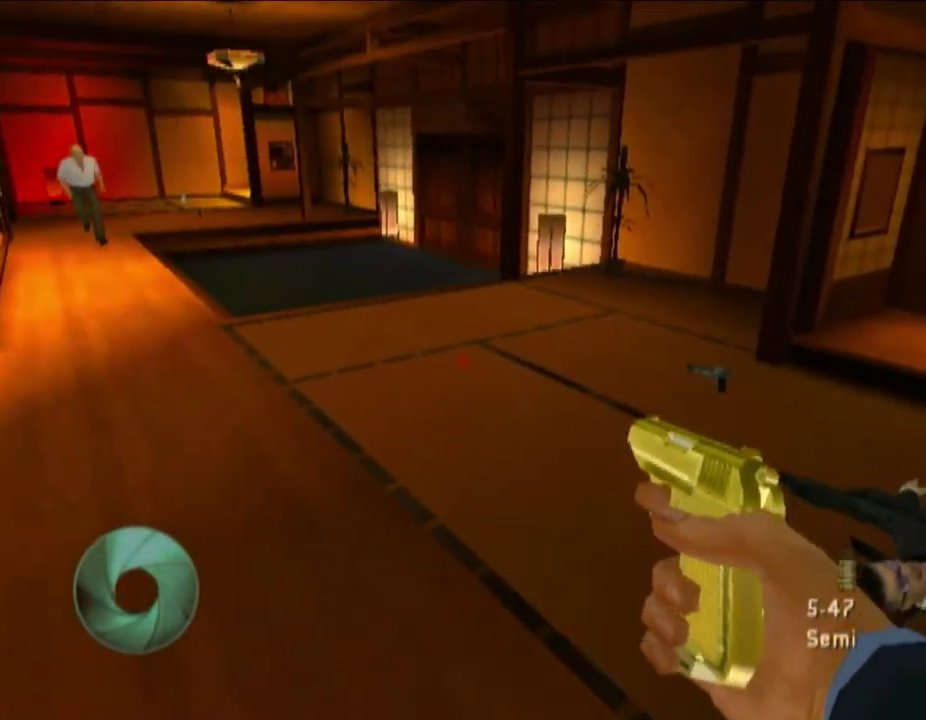
{"buttons": [], "left_stick": "center", "right_stick": "right", "events": [[500, "right_stick", "right"]]}
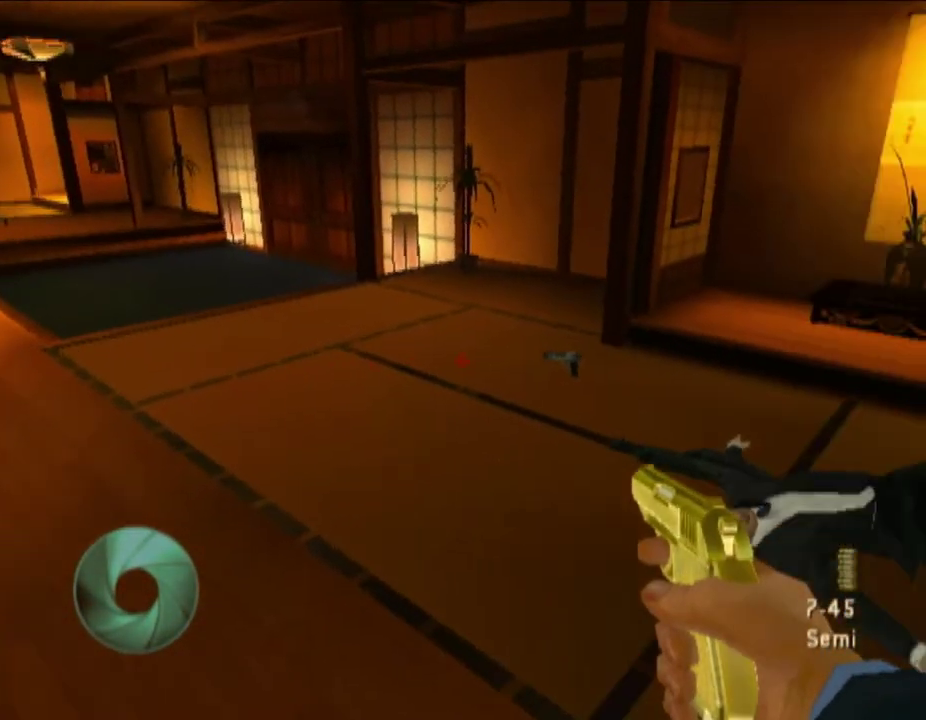
{"buttons": [], "left_stick": "center", "right_stick": "right", "events": []}
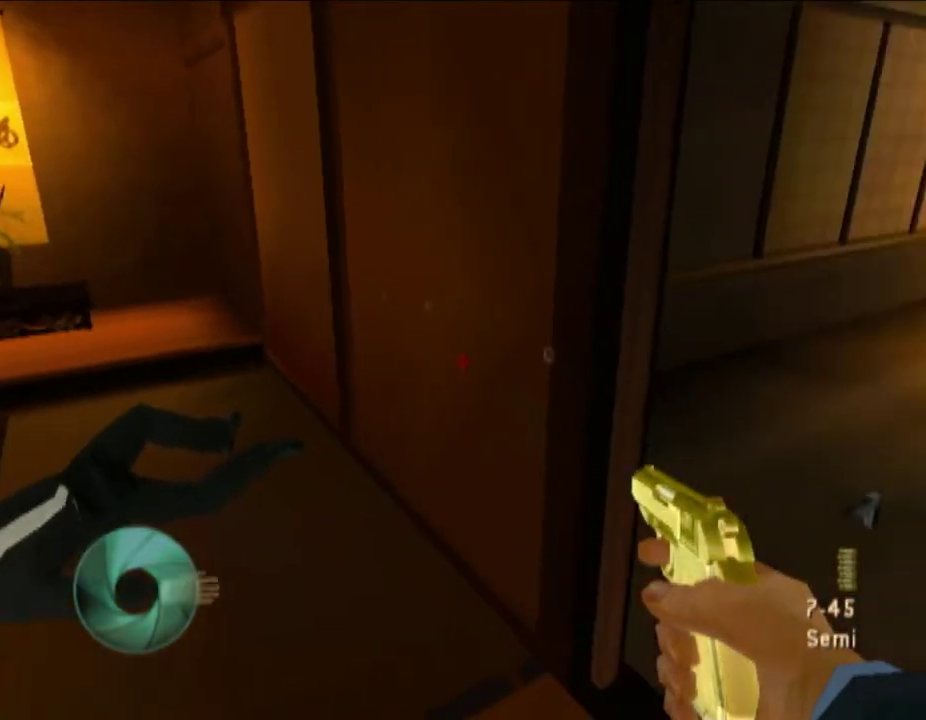
{"buttons": [], "left_stick": "up", "right_stick": "center", "events": [[133, "A", "down"], [167, "right_stick", "center"], [233, "A", "up"], [300, "A", "down"], [400, "A", "up"], [467, "left_stick", "up"]]}
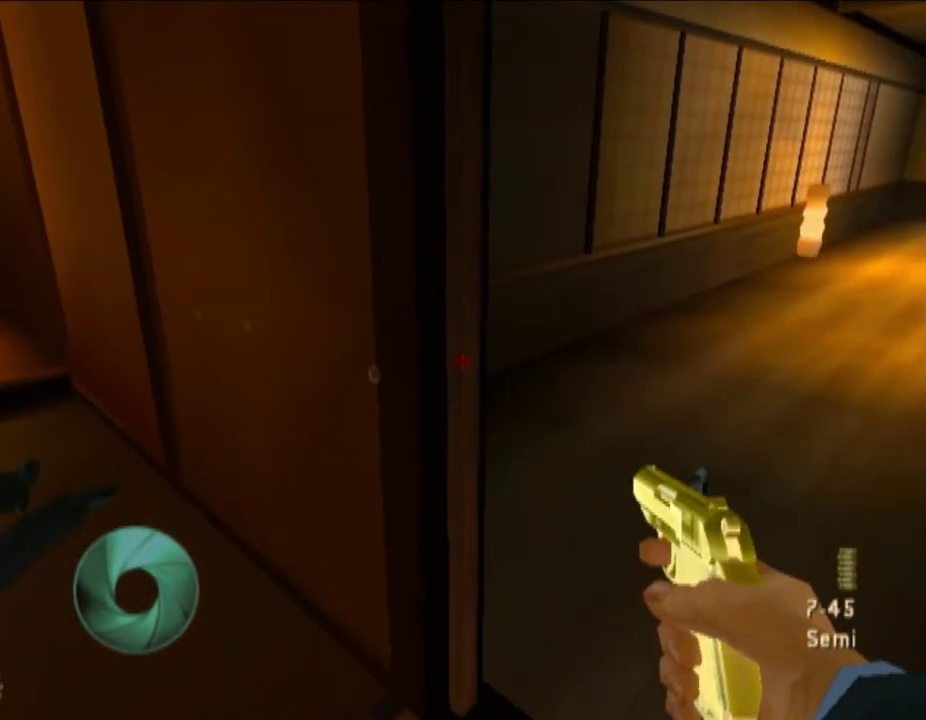
{"buttons": [], "left_stick": "up-left", "right_stick": "center", "events": [[17, "left_stick", "up-right"], [267, "left_stick", "up"], [350, "left_stick", "up-left"]]}
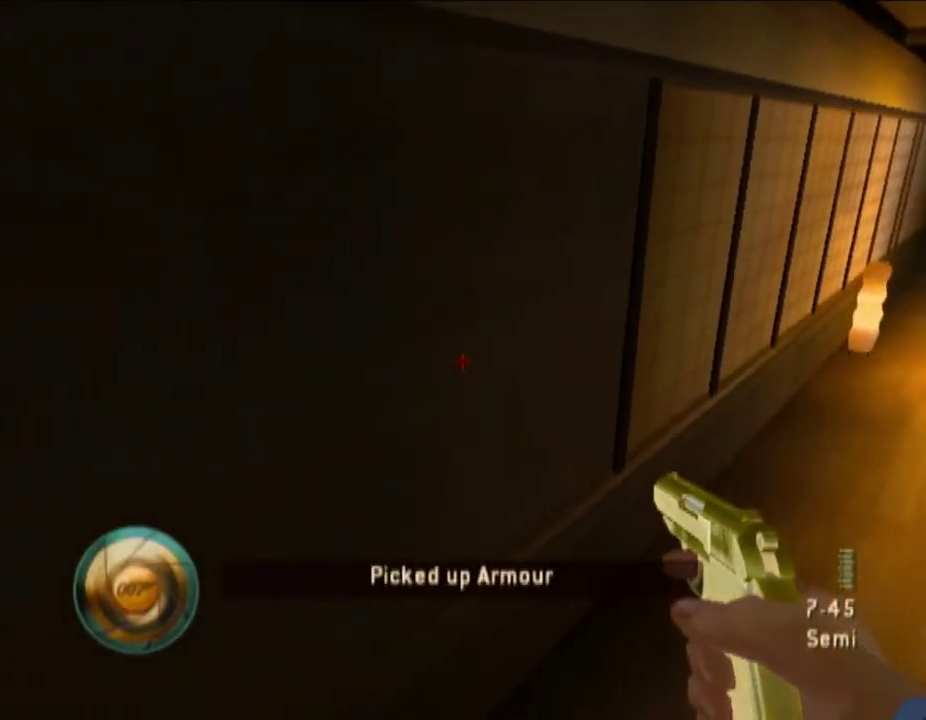
{"buttons": [], "left_stick": "center", "right_stick": "right", "events": [[50, "right_stick", "right"], [67, "left_stick", "left"], [200, "left_stick", "center"]]}
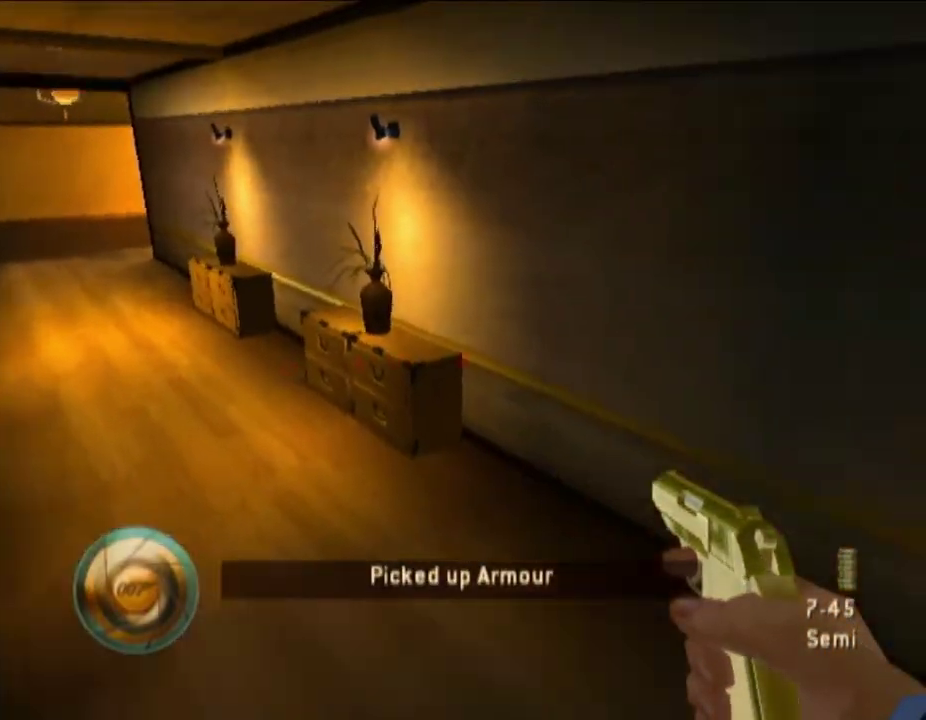
{"buttons": [], "left_stick": "up-left", "right_stick": "center", "events": [[117, "right_stick", "center"], [133, "left_stick", "up-left"], [350, "right_stick", "up-left"], [500, "right_stick", "center"]]}
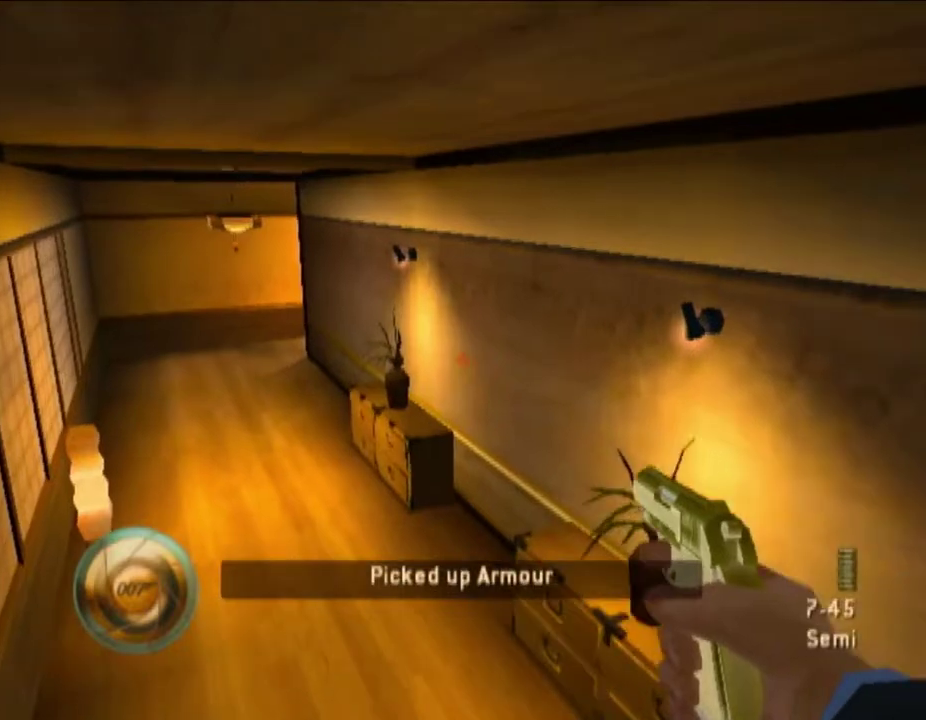
{"buttons": [], "left_stick": "up-left", "right_stick": "center", "events": [[217, "right_stick", "left"], [267, "right_stick", "center"]]}
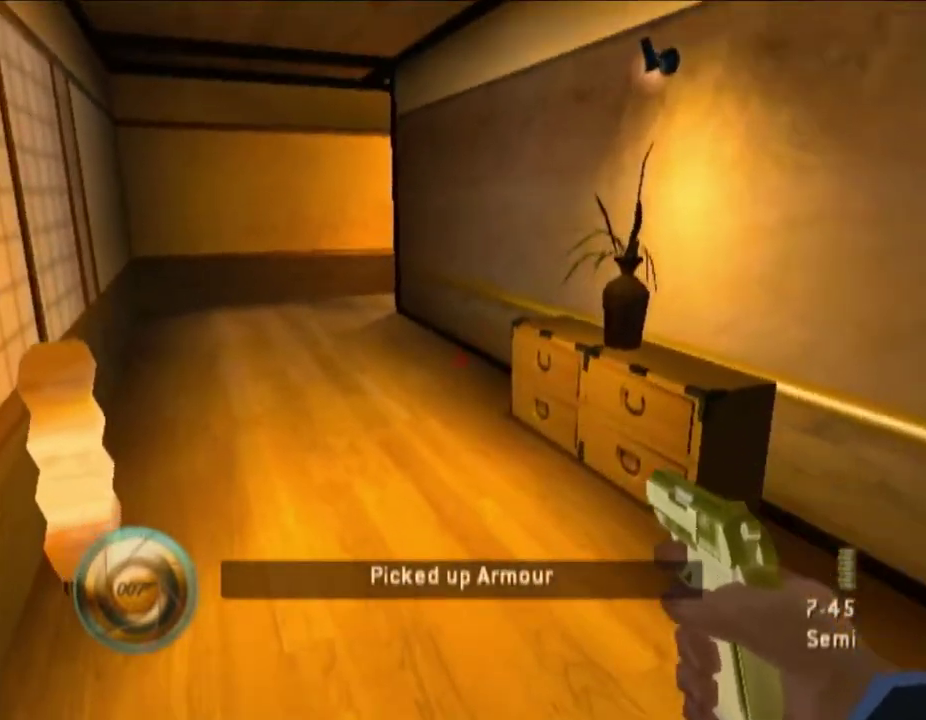
{"buttons": [], "left_stick": "center", "right_stick": "center", "events": [[167, "right_stick", "left"], [233, "right_stick", "center"], [350, "left_stick", "up"], [400, "left_stick", "center"]]}
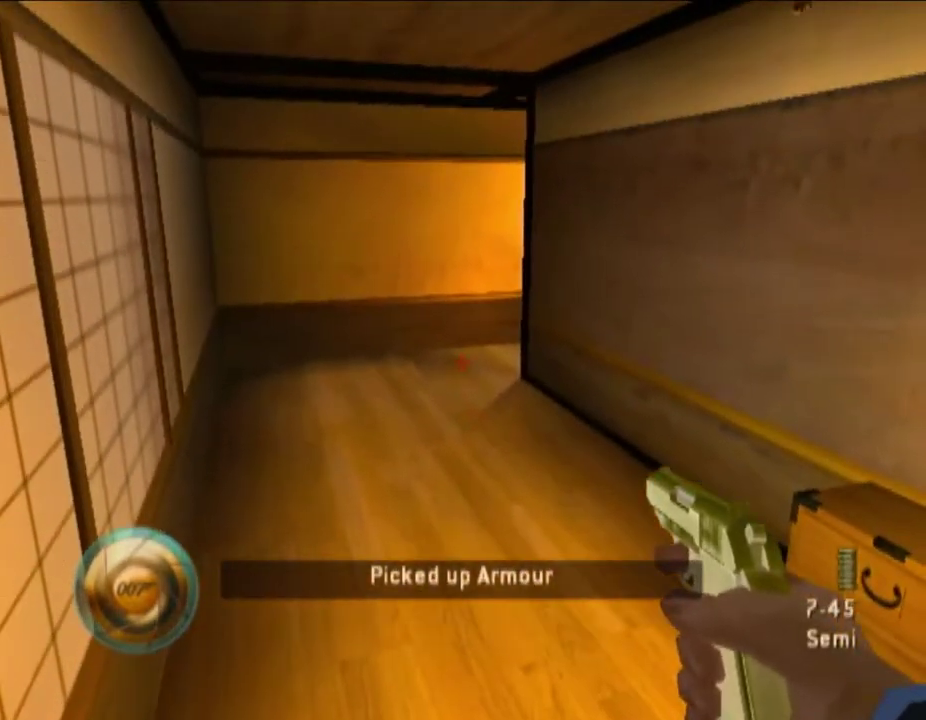
{"buttons": [], "left_stick": "center", "right_stick": "center", "events": [[133, "left_stick", "up-left"], [333, "right_stick", "left"], [350, "left_stick", "center"], [417, "right_stick", "center"]]}
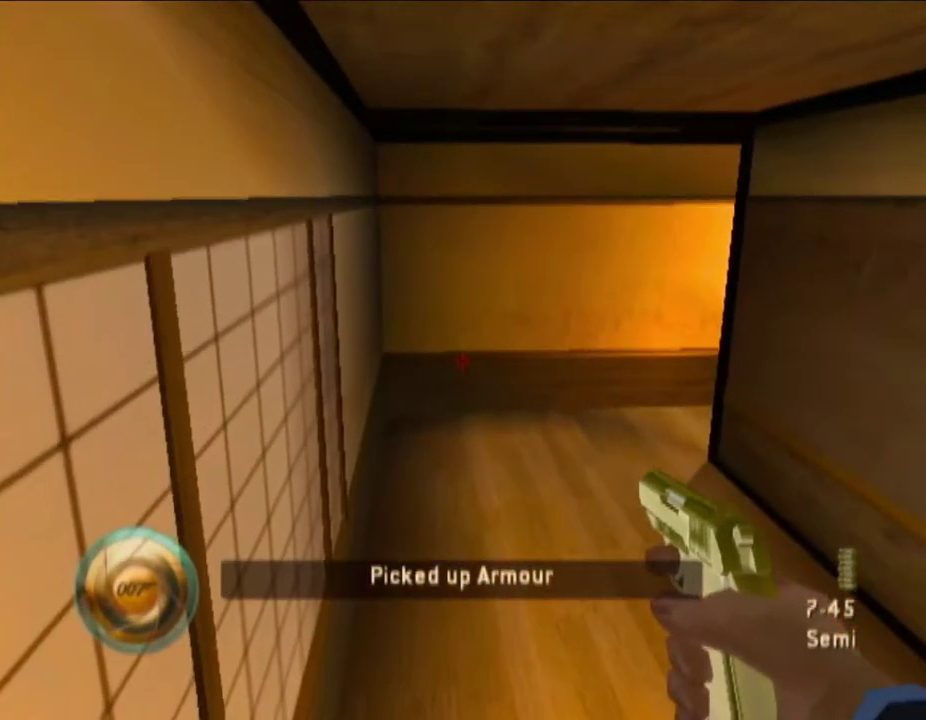
{"buttons": [], "left_stick": "up-right", "right_stick": "up-left", "events": [[50, "left_stick", "down-left"], [117, "left_stick", "center"], [117, "right_stick", "down-left"], [217, "right_stick", "center"], [350, "left_stick", "up"], [400, "left_stick", "up-right"], [450, "right_stick", "up-left"]]}
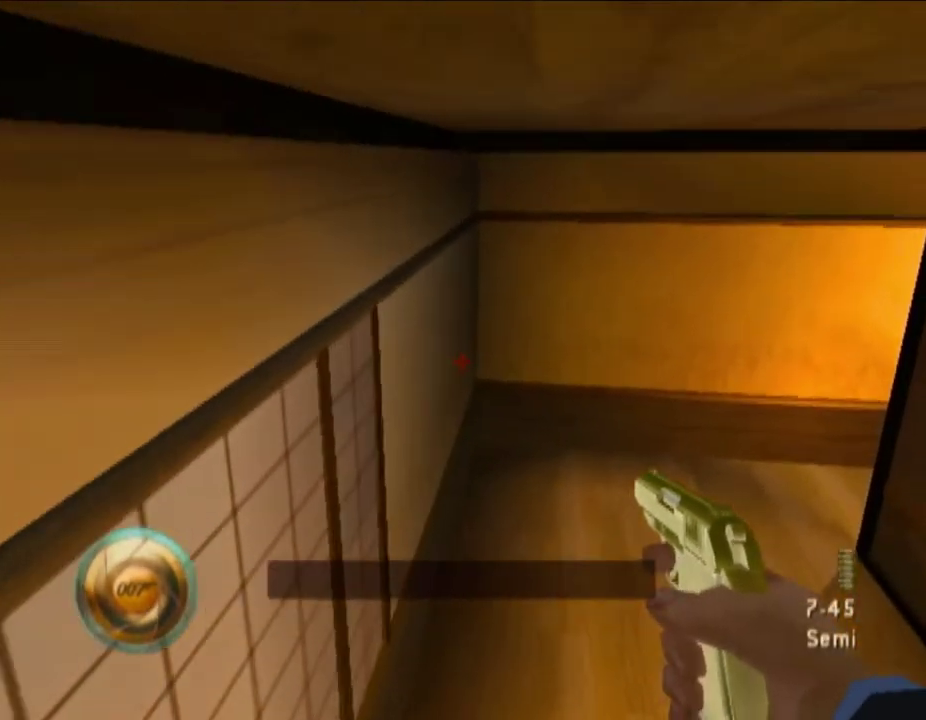
{"buttons": [], "left_stick": "up-right", "right_stick": "center", "events": [[17, "right_stick", "center"]]}
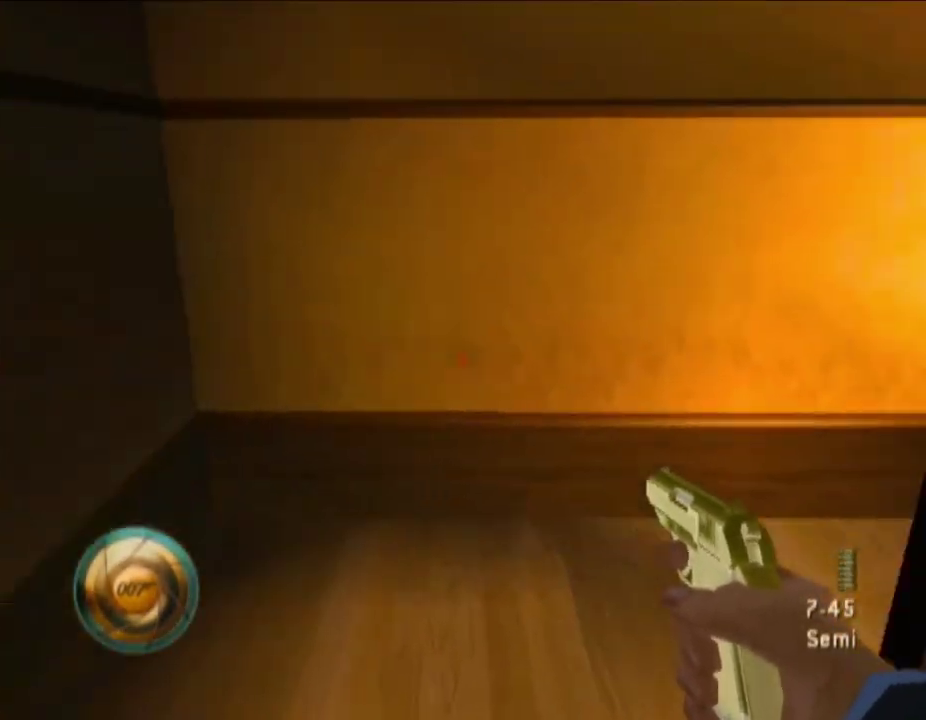
{"buttons": [], "left_stick": "up-left", "right_stick": "up-right", "events": [[17, "right_stick", "right"], [167, "left_stick", "up"], [233, "right_stick", "up-right"], [267, "left_stick", "up-left"]]}
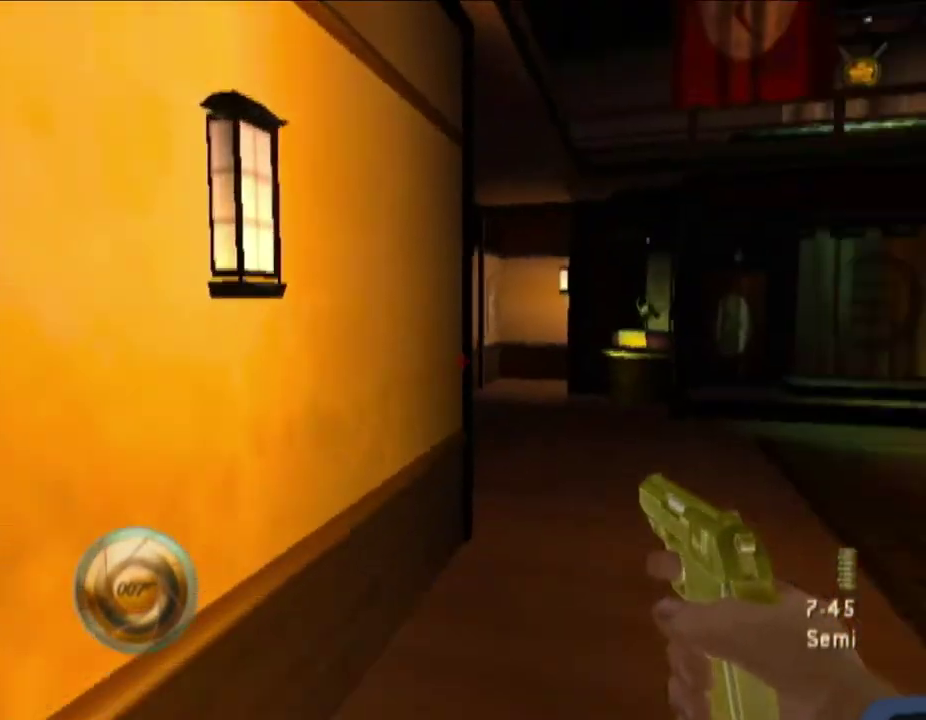
{"buttons": [], "left_stick": "center", "right_stick": "right", "events": [[117, "right_stick", "right"], [133, "left_stick", "center"]]}
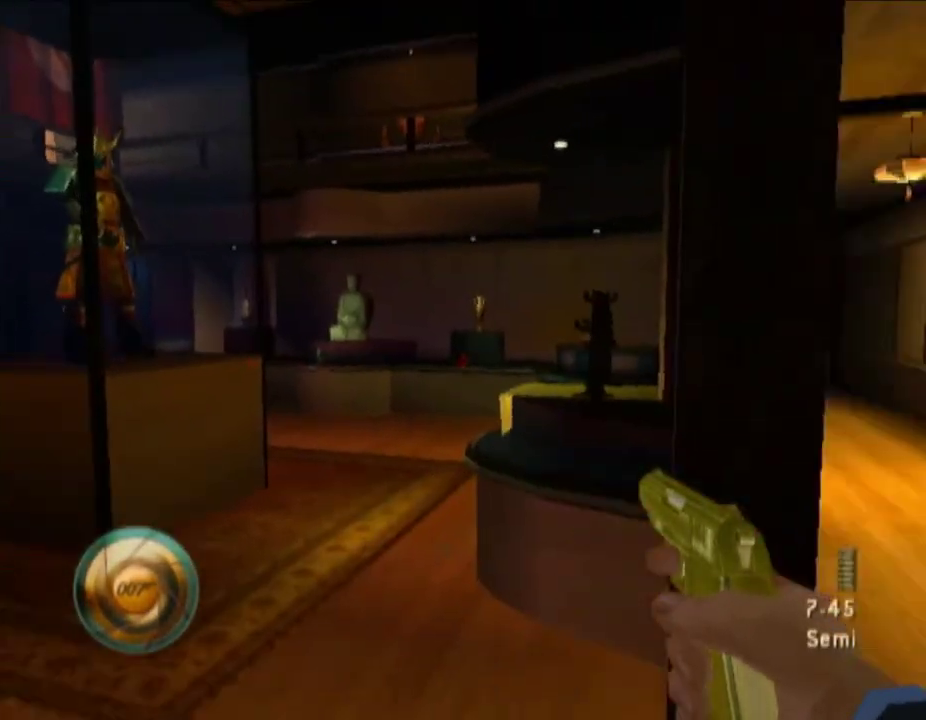
{"buttons": [], "left_stick": "center", "right_stick": "left", "events": [[233, "right_stick", "center"], [350, "left_stick", "up-right"], [400, "left_stick", "center"], [450, "right_stick", "up-left"], [500, "right_stick", "left"]]}
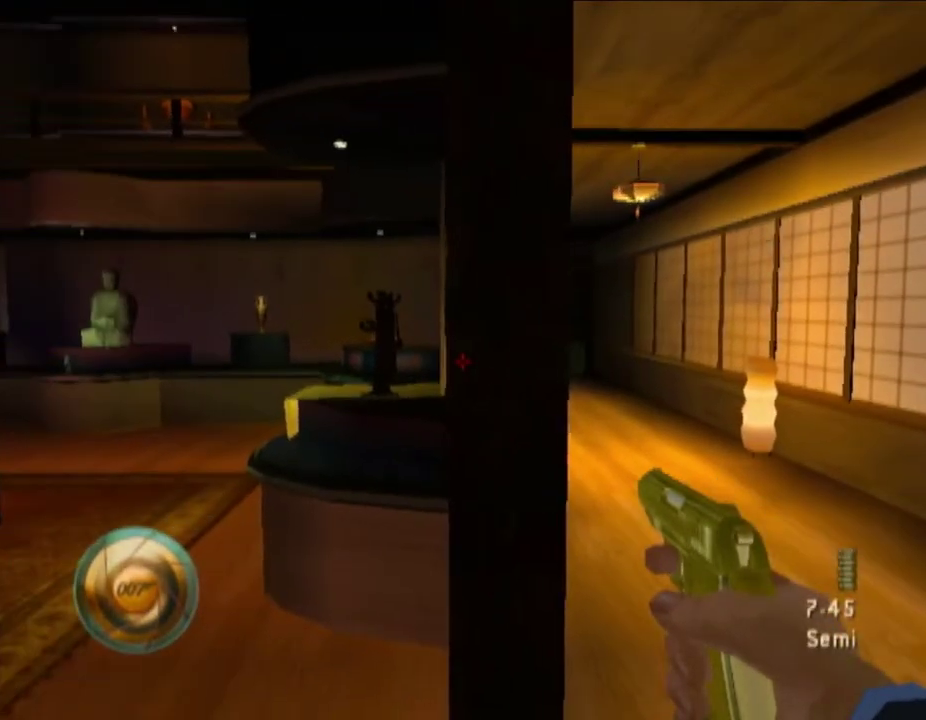
{"buttons": [], "left_stick": "center", "right_stick": "center", "events": [[50, "right_stick", "center"], [333, "left_stick", "up-right"], [383, "left_stick", "center"]]}
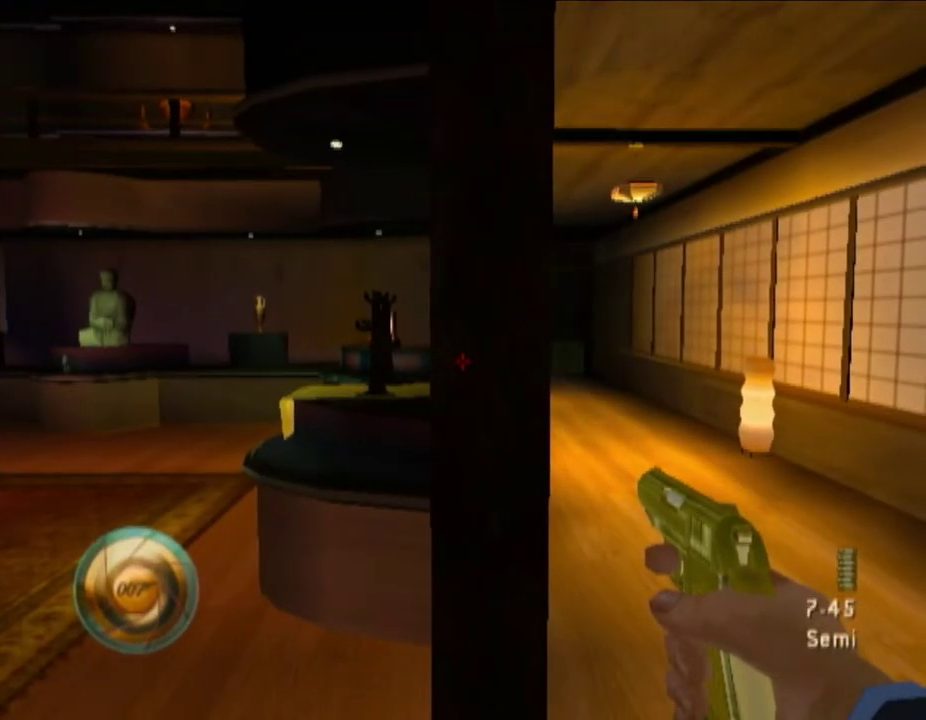
{"buttons": [], "left_stick": "center", "right_stick": "center", "events": [[200, "left_stick", "up-right"], [400, "left_stick", "center"]]}